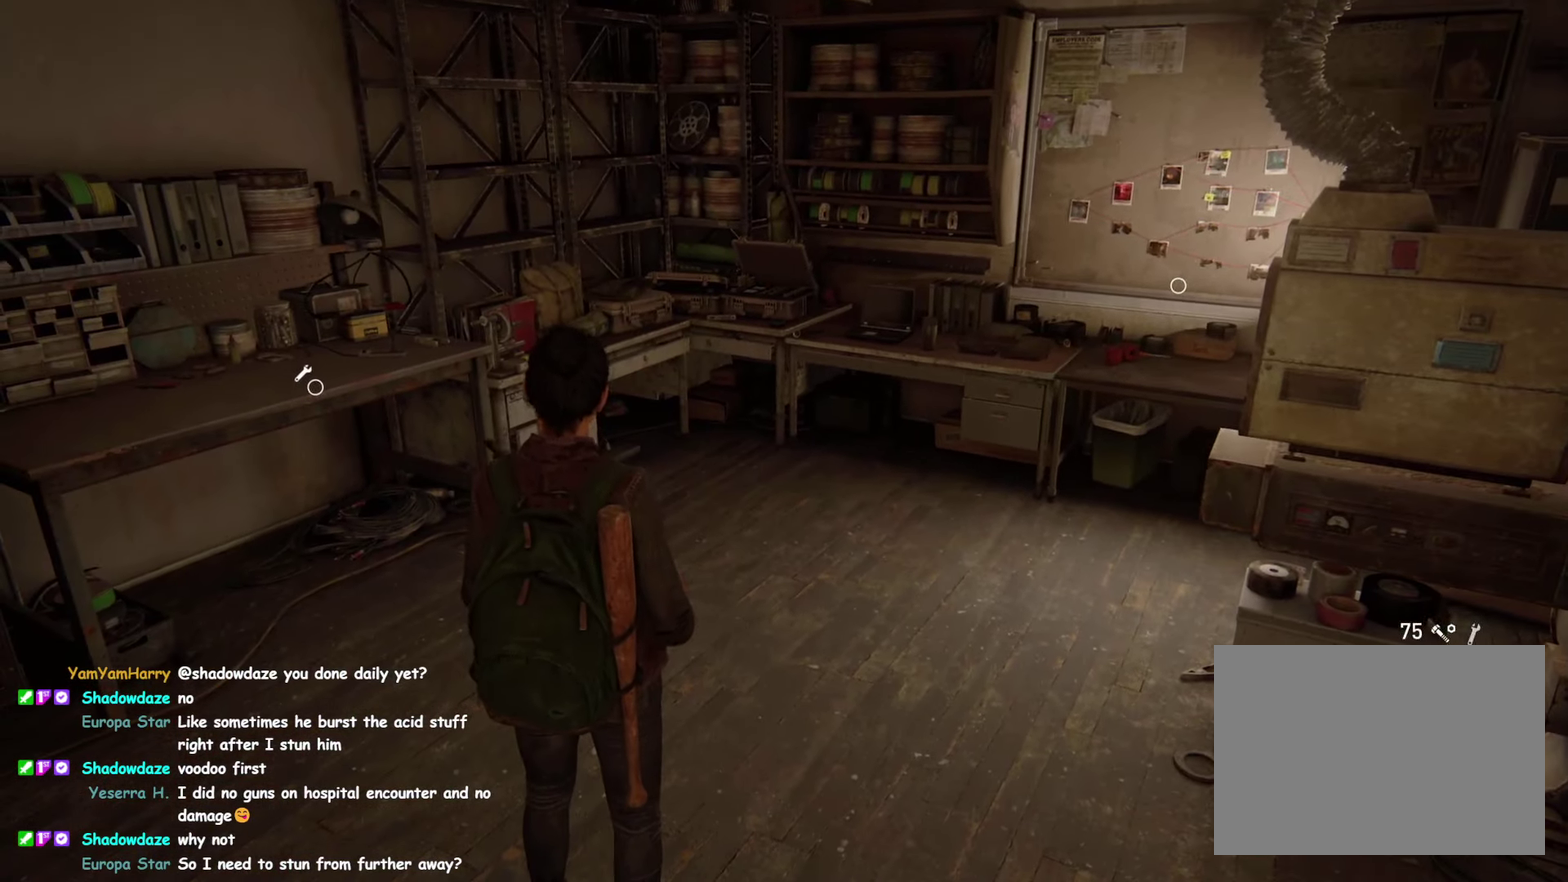
Gameplay with a controller (PlayStation layout); each line is a JSON object with the inputs held at the frame after it. "events" lists button and stick changes between this image and that frame as [ms after this image, input, new state], when the widget could be followed in between. This overlay highlights the sticks when they move; stick clicks (L3 R3) are not distinguishable. Not read: CIRCLE DPAD_UP HOME L3 R1 R3 SELECT SQUARE START TOUCHPAD.
{"buttons": [], "left_stick": "center", "right_stick": "center", "events": [[17, "DPAD_LEFT", "up"], [217, "R2", "down"], [384, "R2", "up"]]}
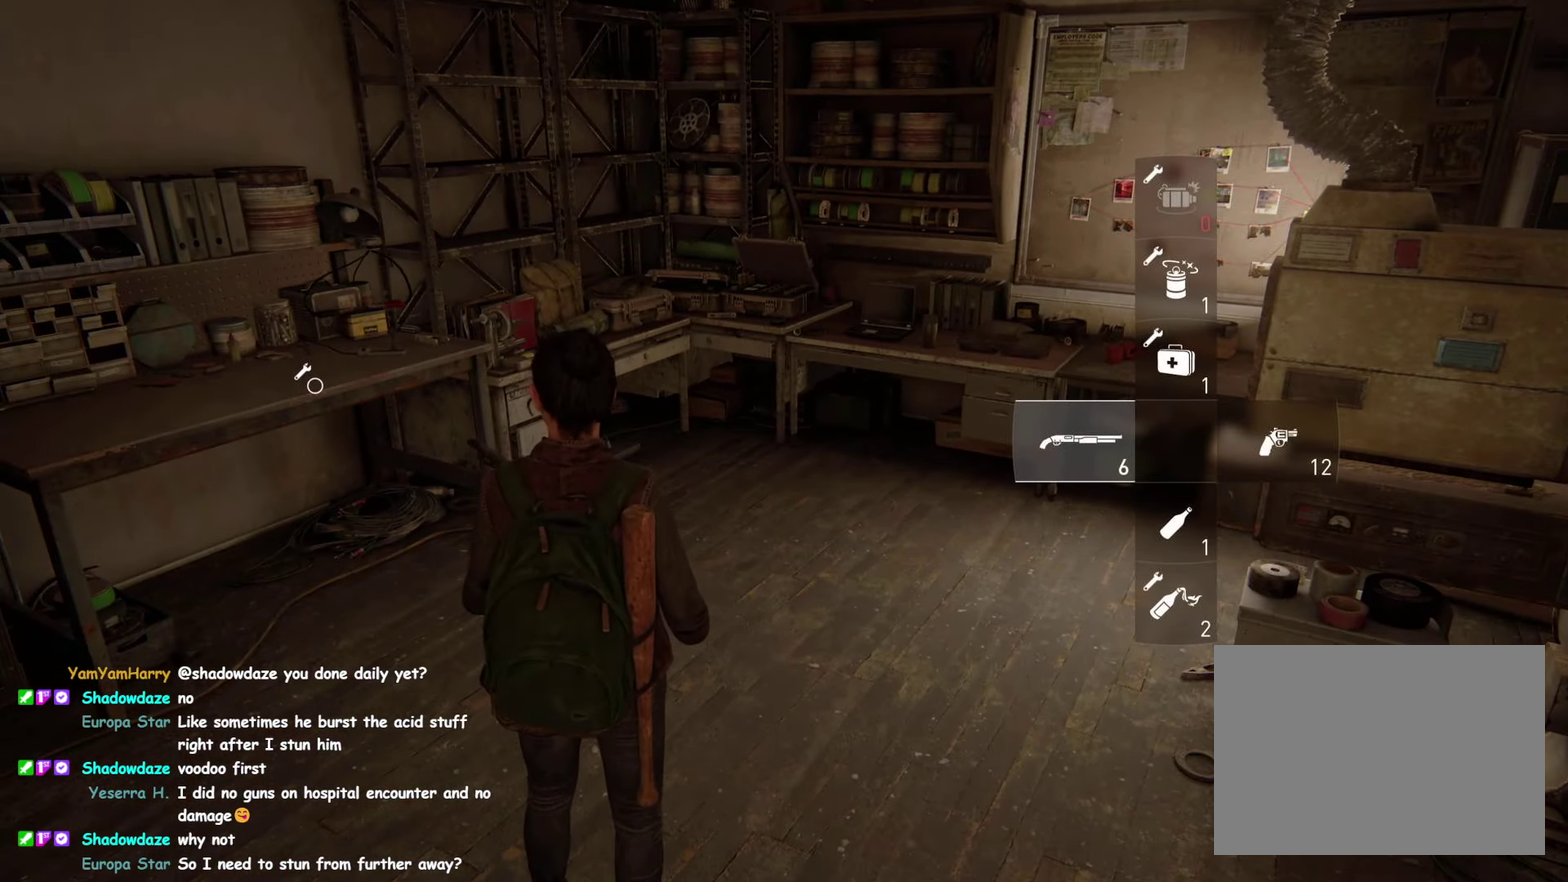
{"buttons": [], "left_stick": "center", "right_stick": "center"}
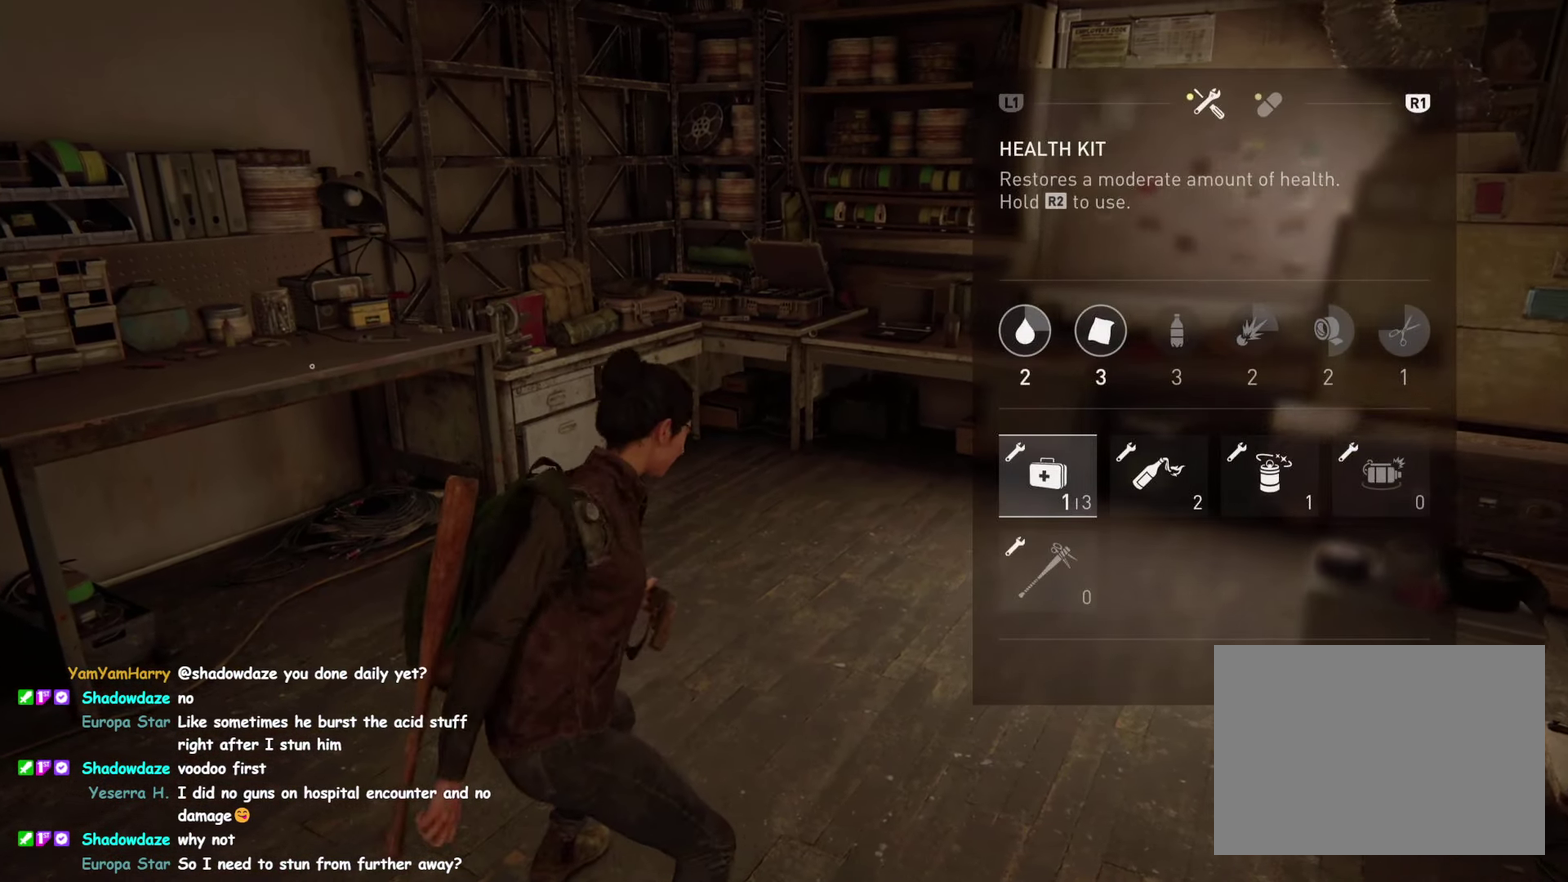
{"buttons": [], "left_stick": "center", "right_stick": "center", "events": [[267, "DPAD_RIGHT", "down"], [400, "DPAD_RIGHT", "up"]]}
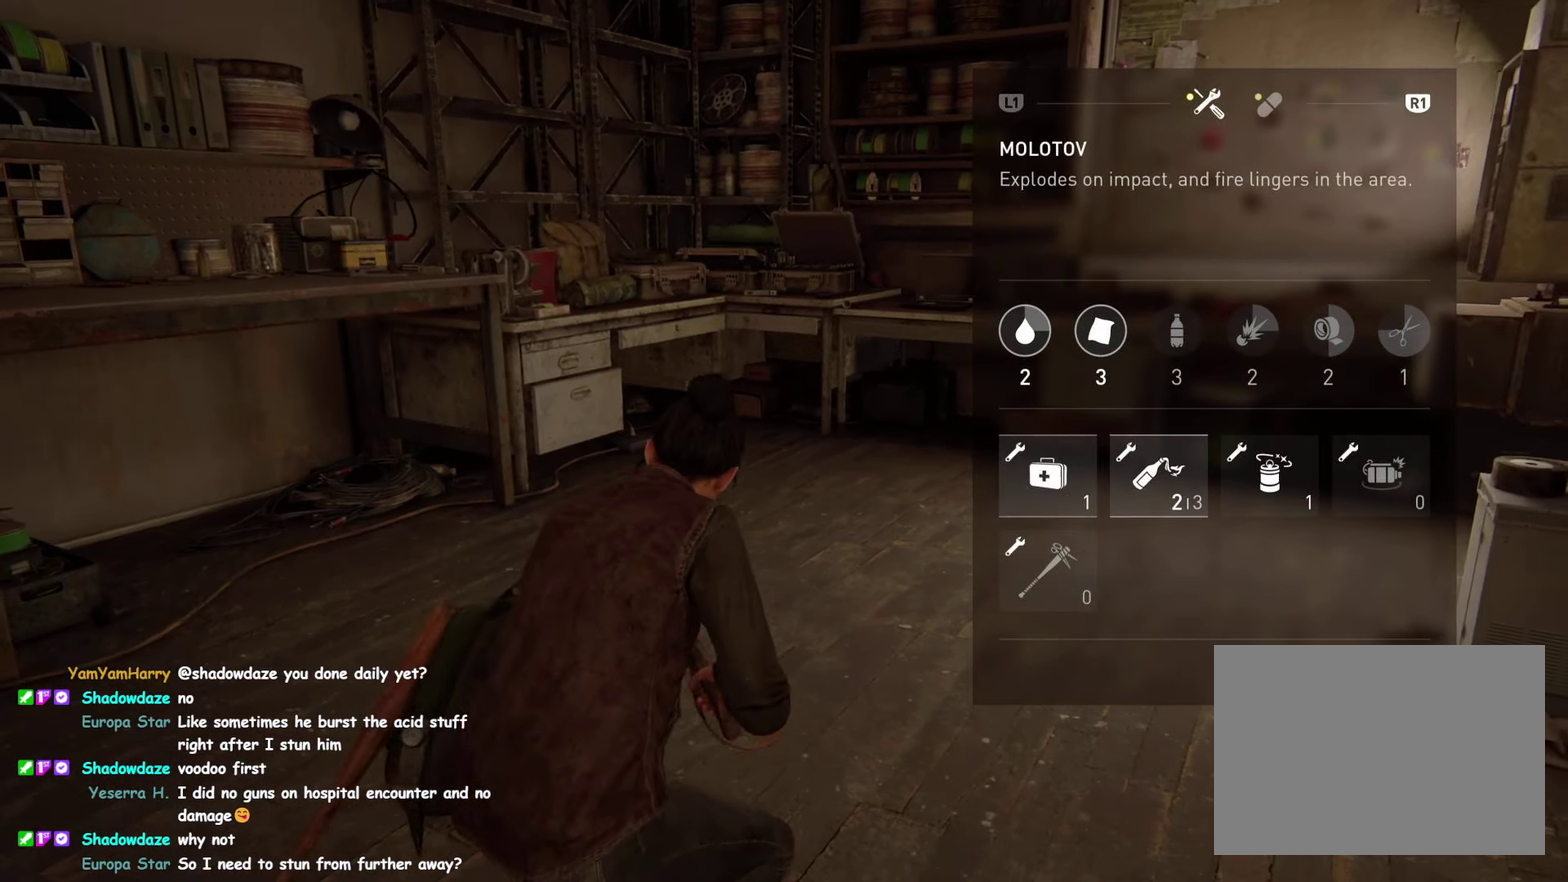
{"buttons": [], "left_stick": "center", "right_stick": "center"}
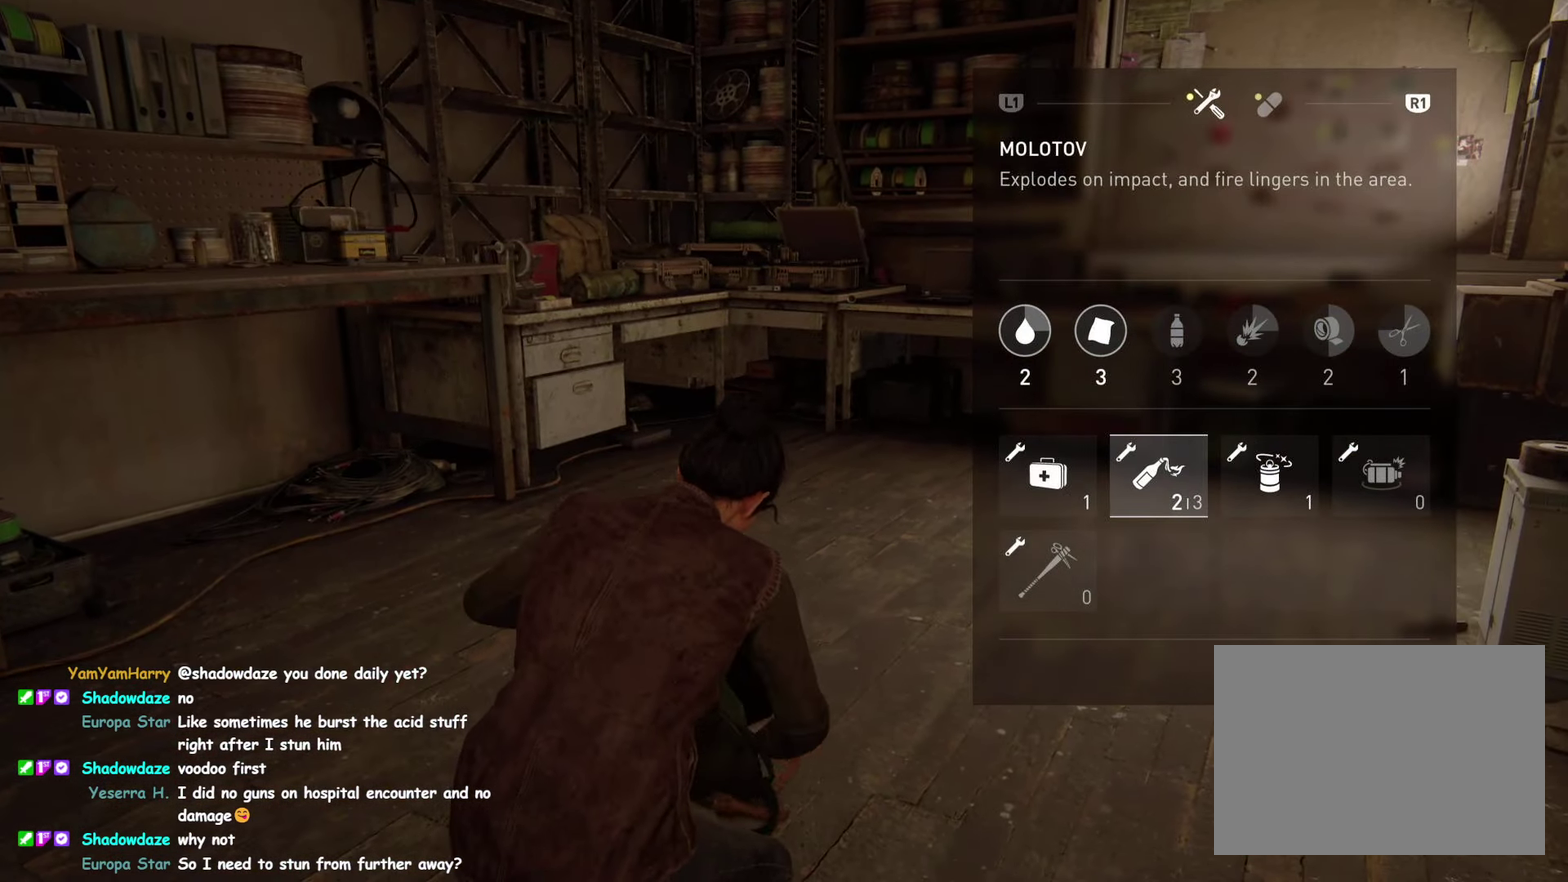
{"buttons": [], "left_stick": "center", "right_stick": "center"}
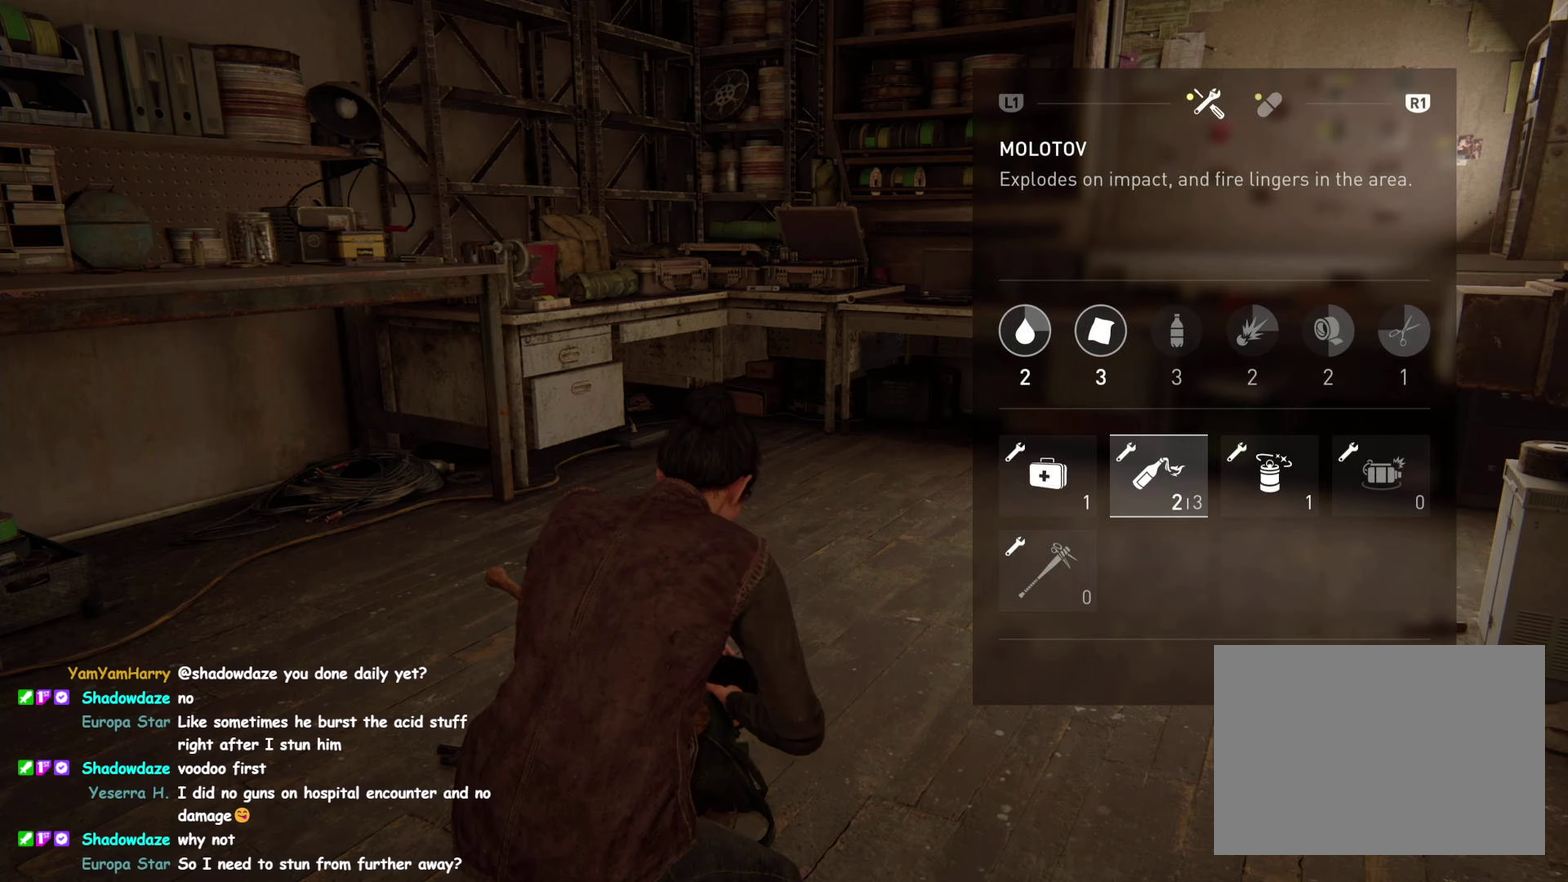
{"buttons": ["CROSS"], "left_stick": "center", "right_stick": "center", "events": [[333, "CROSS", "down"]]}
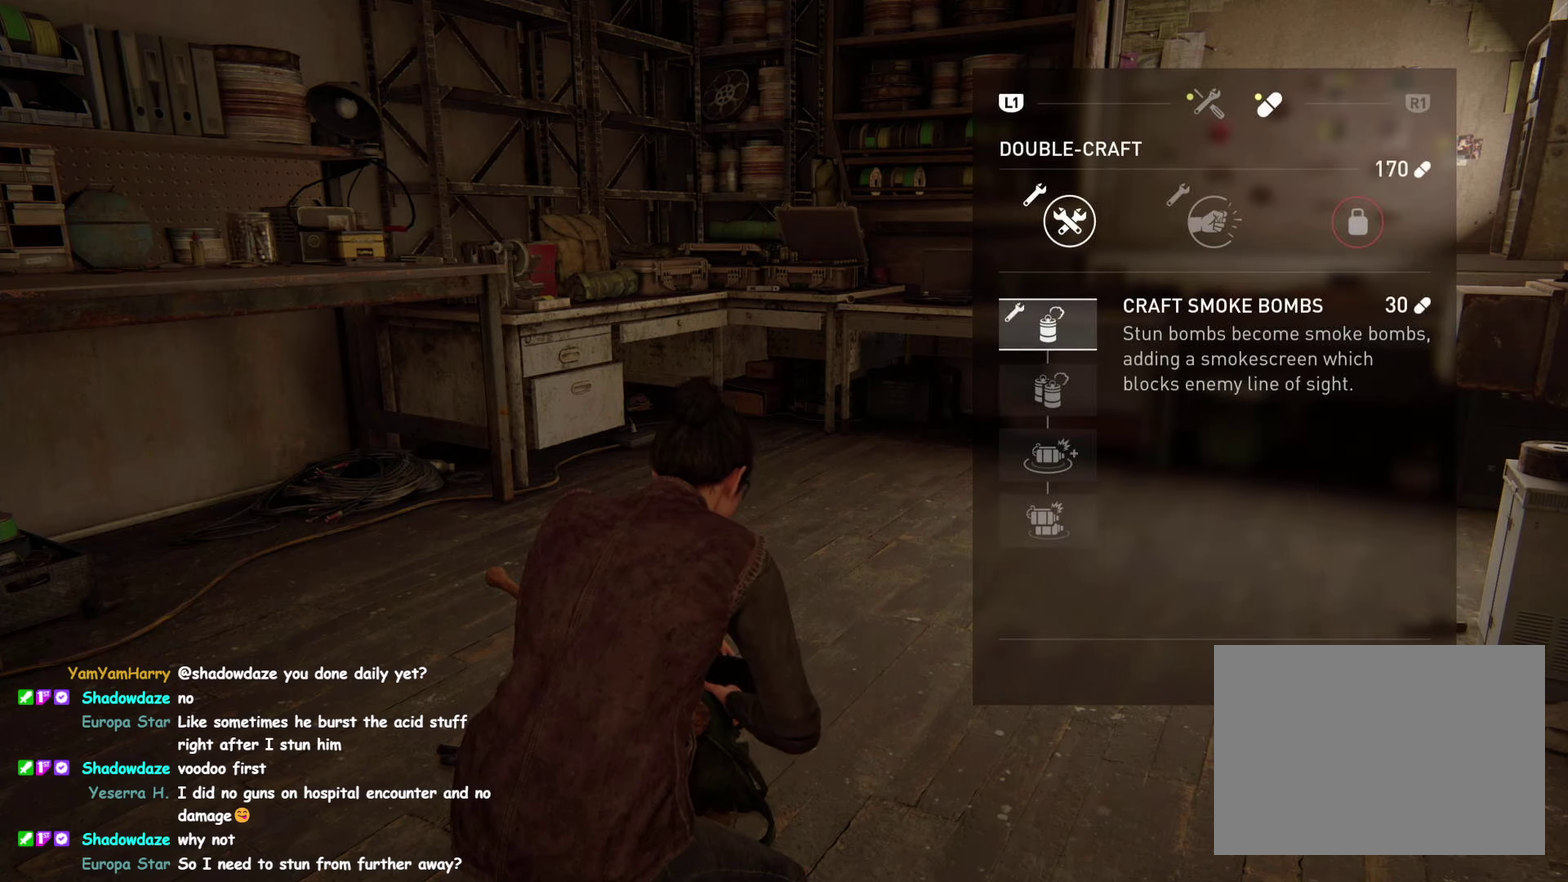
{"buttons": ["CROSS"], "left_stick": "center", "right_stick": "center"}
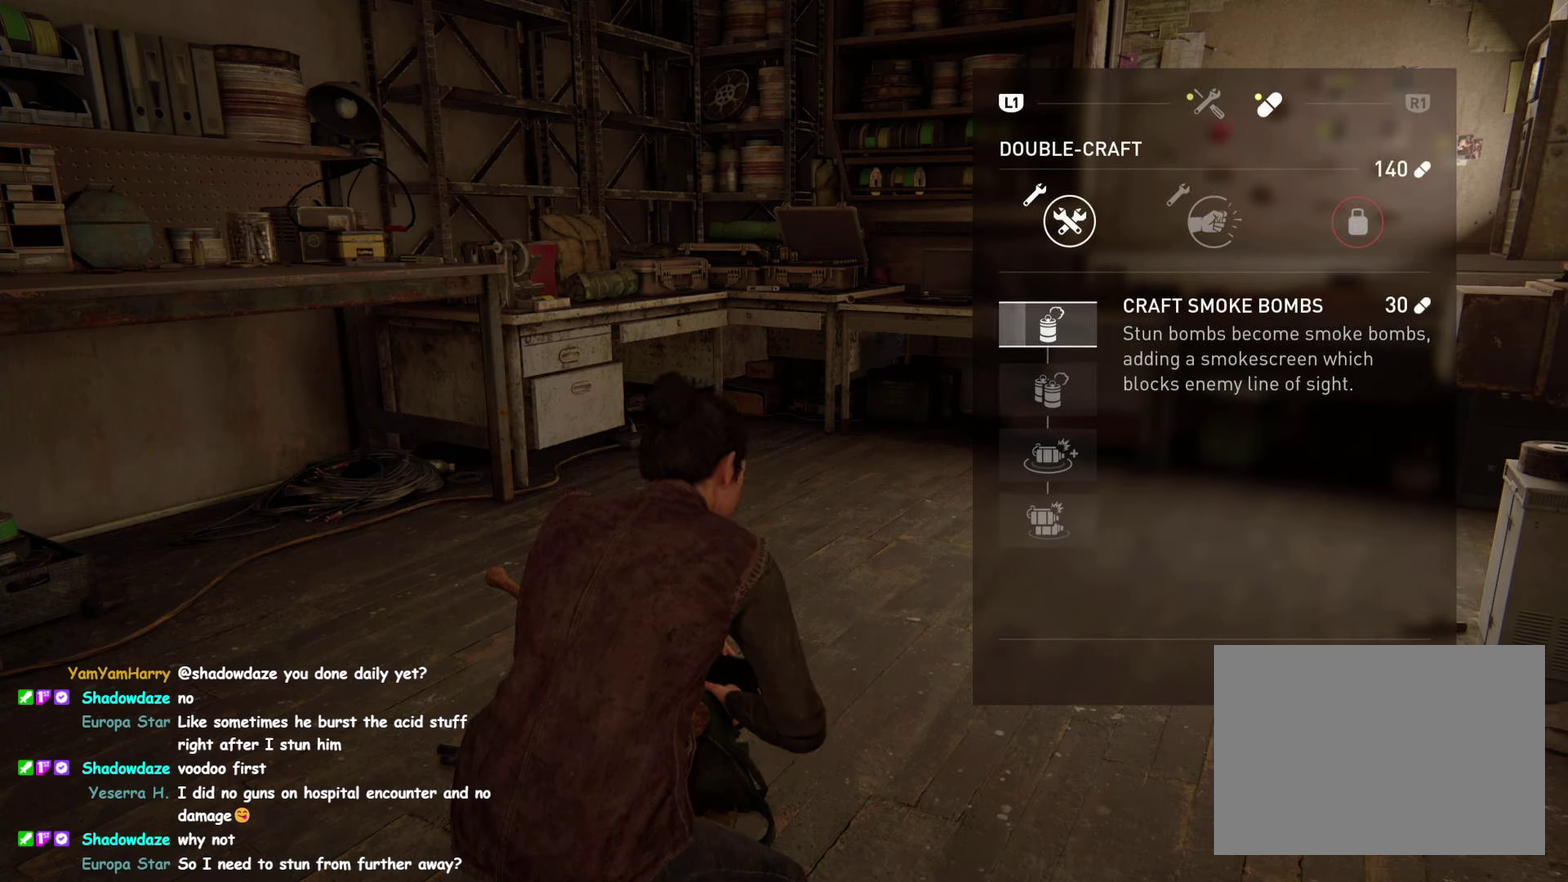
{"buttons": ["CROSS"], "left_stick": "center", "right_stick": "center"}
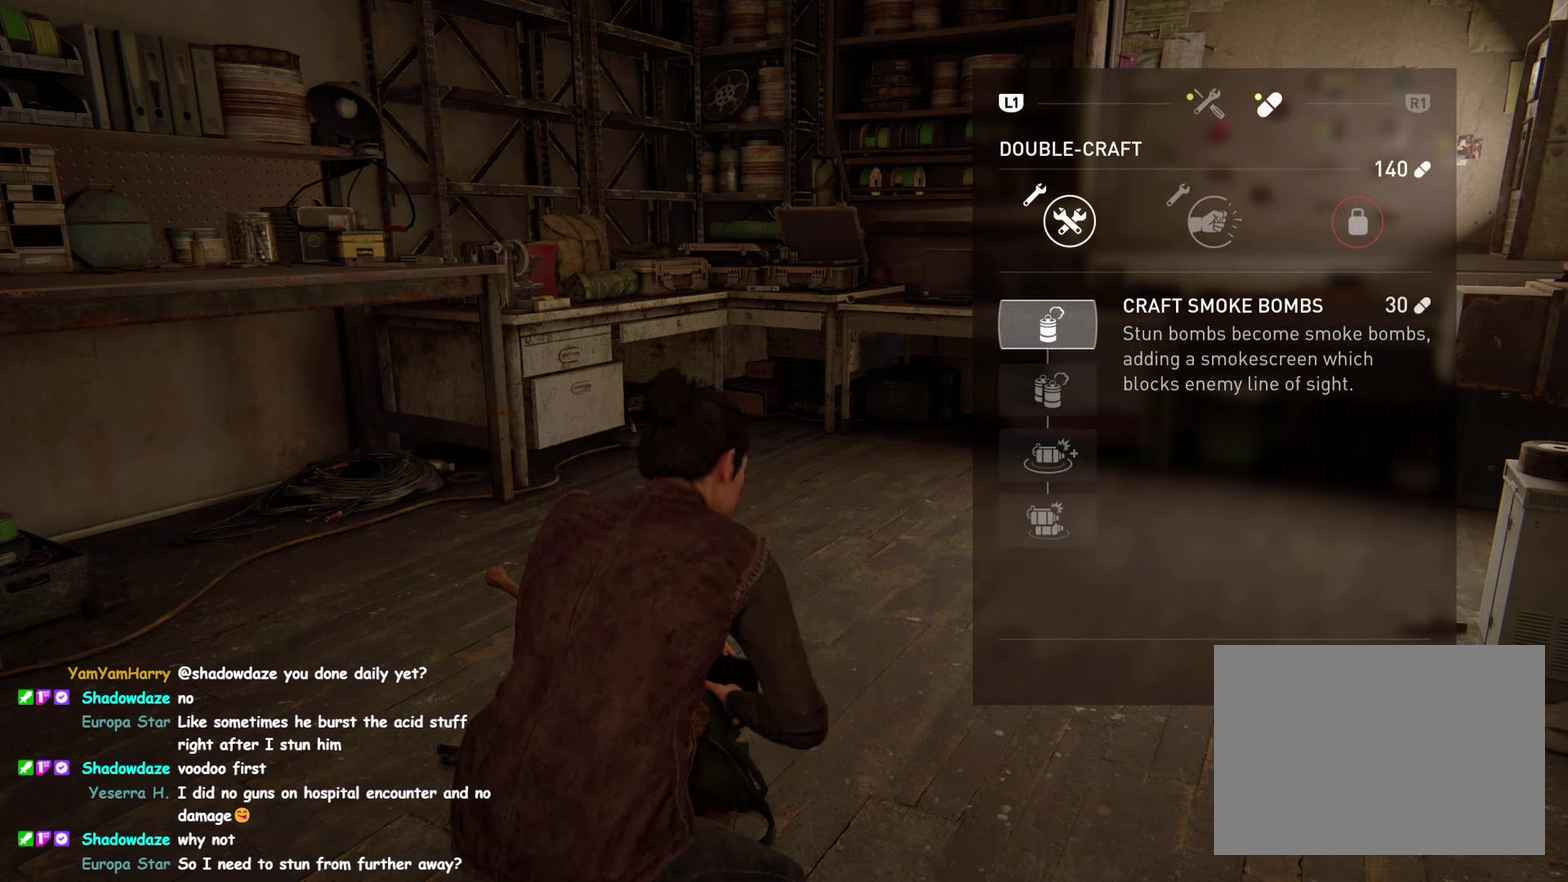
{"buttons": [], "left_stick": "center", "right_stick": "center", "events": [[100, "DPAD_DOWN", "down"], [150, "CROSS", "up"], [216, "DPAD_DOWN", "up"]]}
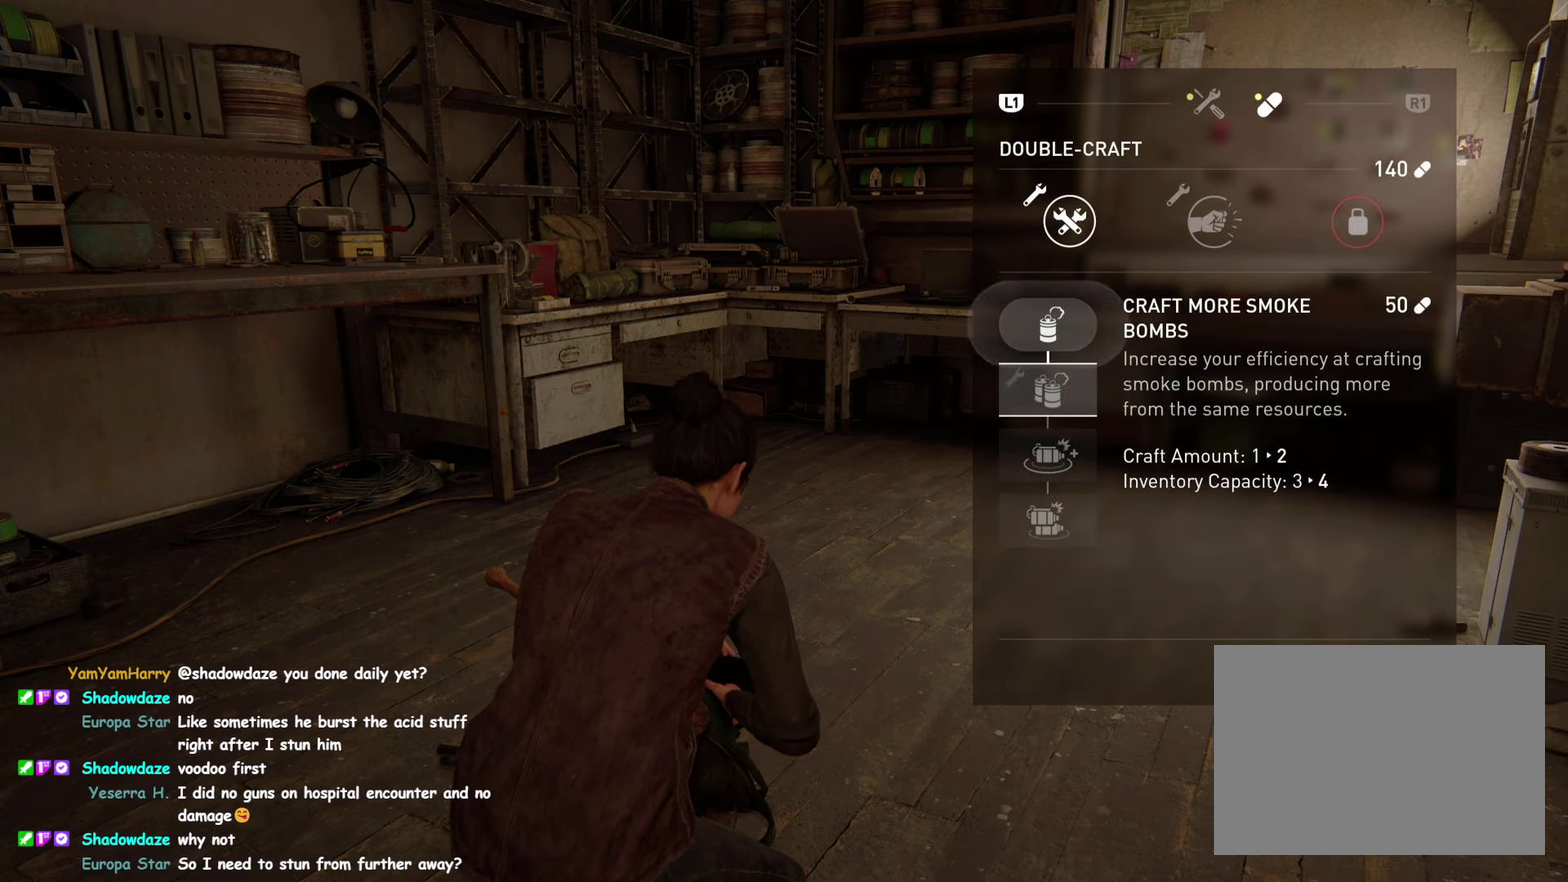
{"buttons": ["CROSS"], "left_stick": "center", "right_stick": "center", "events": [[216, "CROSS", "down"]]}
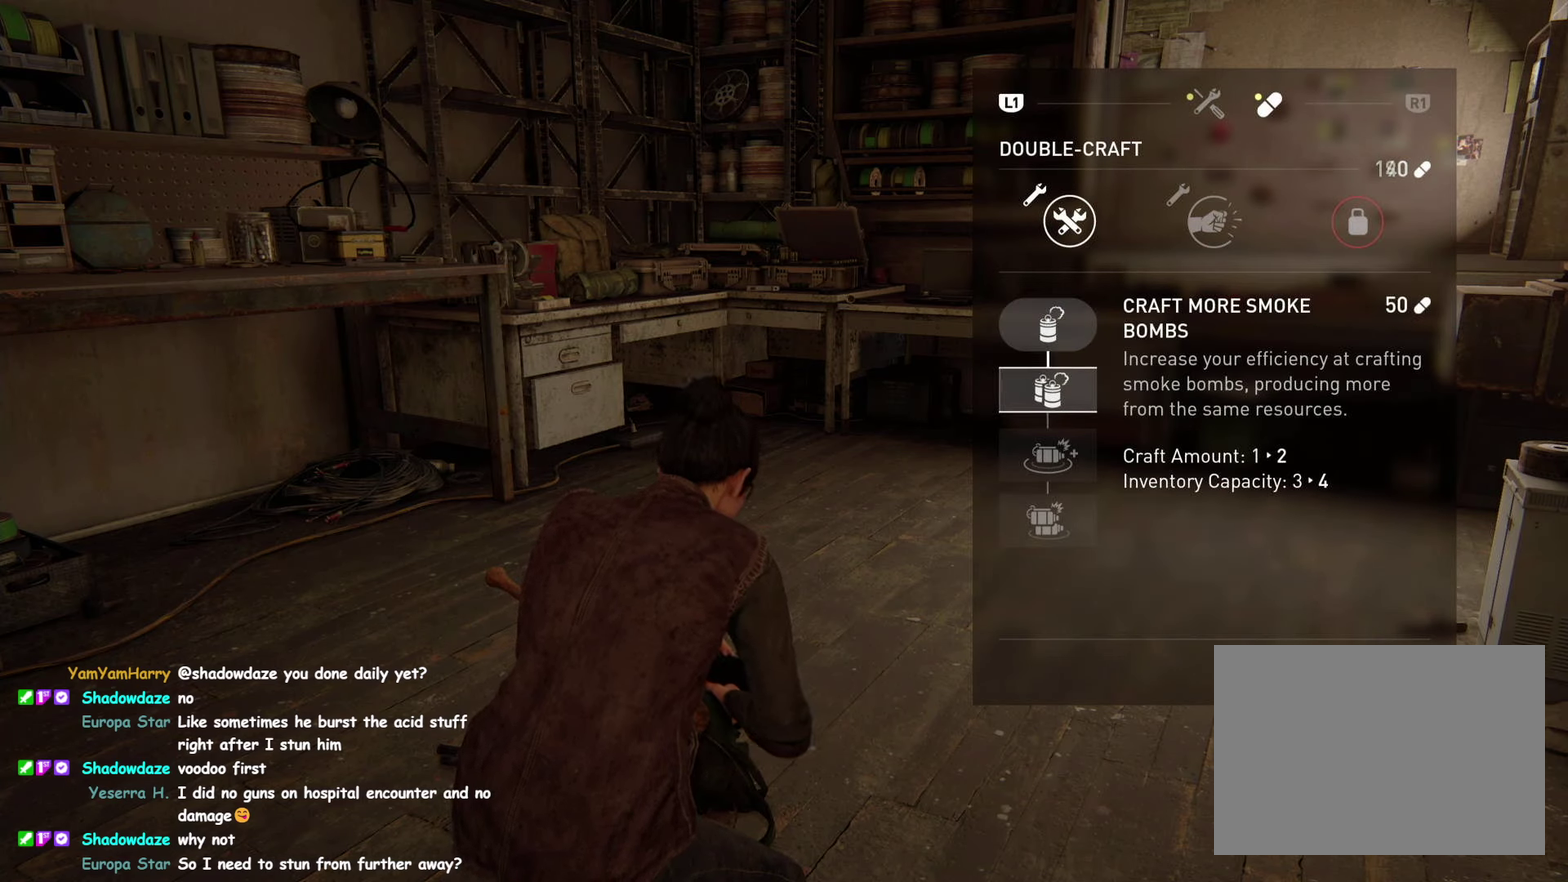
{"buttons": ["CROSS"], "left_stick": "center", "right_stick": "center"}